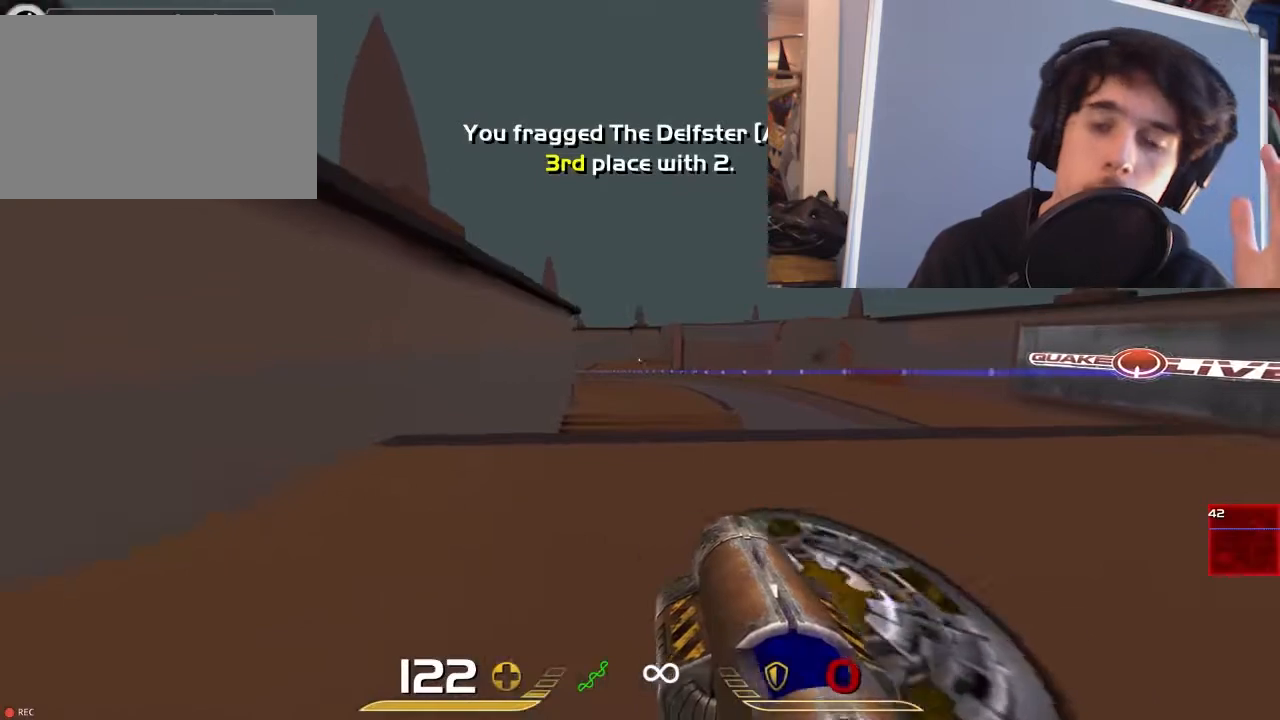
Gameplay with keyboard and mouse; each line is a JSON object with the keys and mouse buttons held at the frame after it. "events" lists presses ("down") and releases ("up") of "1", "2", "3", "4", "5", "a", "alt", "c", "ctrl", "d", "e", "f", "q", "r", "s", "shift", "space", "tab", "v", "w", "x", "z", "mouse_left", "mouse_middle", "mouse_right", "mouse_wheel_up" and "mouse_wheel_down" between this image and that frame as [ms after this image, input, new state], when the widget could be followed in between. "mouse_left", "mouse_middle", "mouse_right", "mouse_wheel_up", "mouse_wheel_down" = the "left", "middle", "right", "wheel_up", "wheel_down" buttons of the "mouse" list. No other keys are recorded. Mouse movement is not recorded.
{"keys": ["d"], "mouse": [], "events": []}
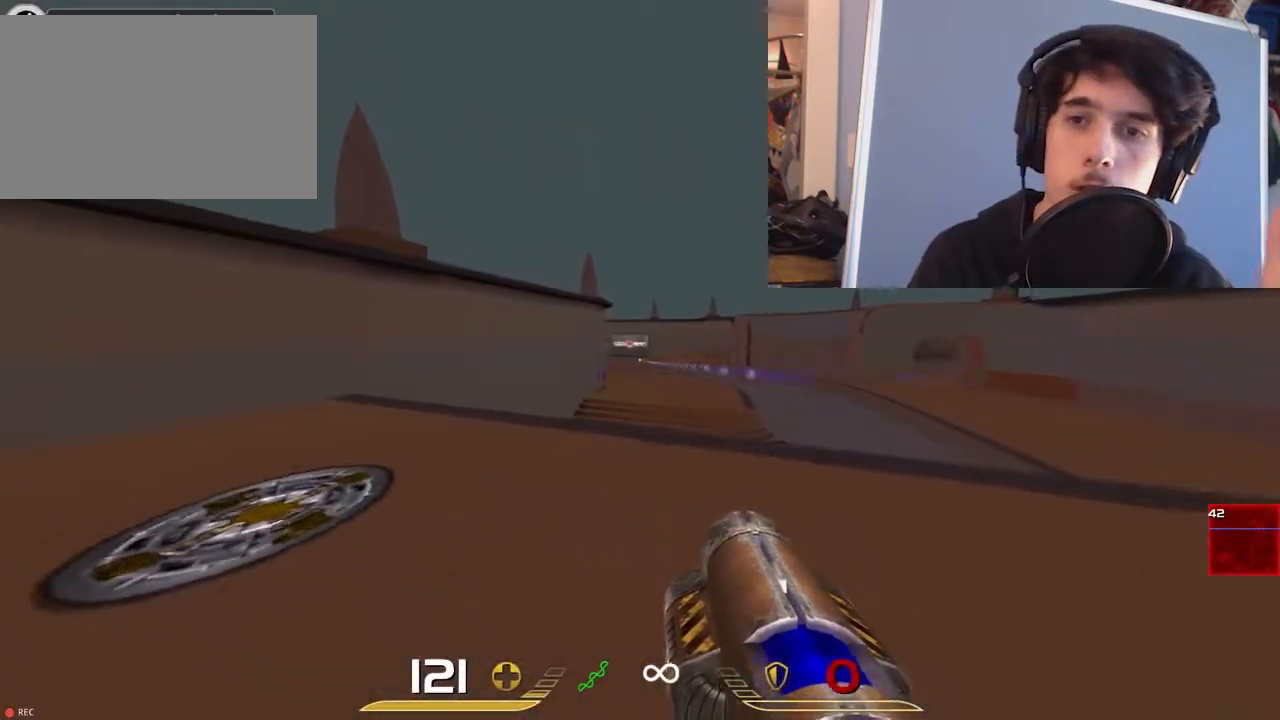
{"keys": ["a", "d"], "mouse": [], "events": [[233, "w", "down"], [400, "w", "up"], [467, "a", "down"]]}
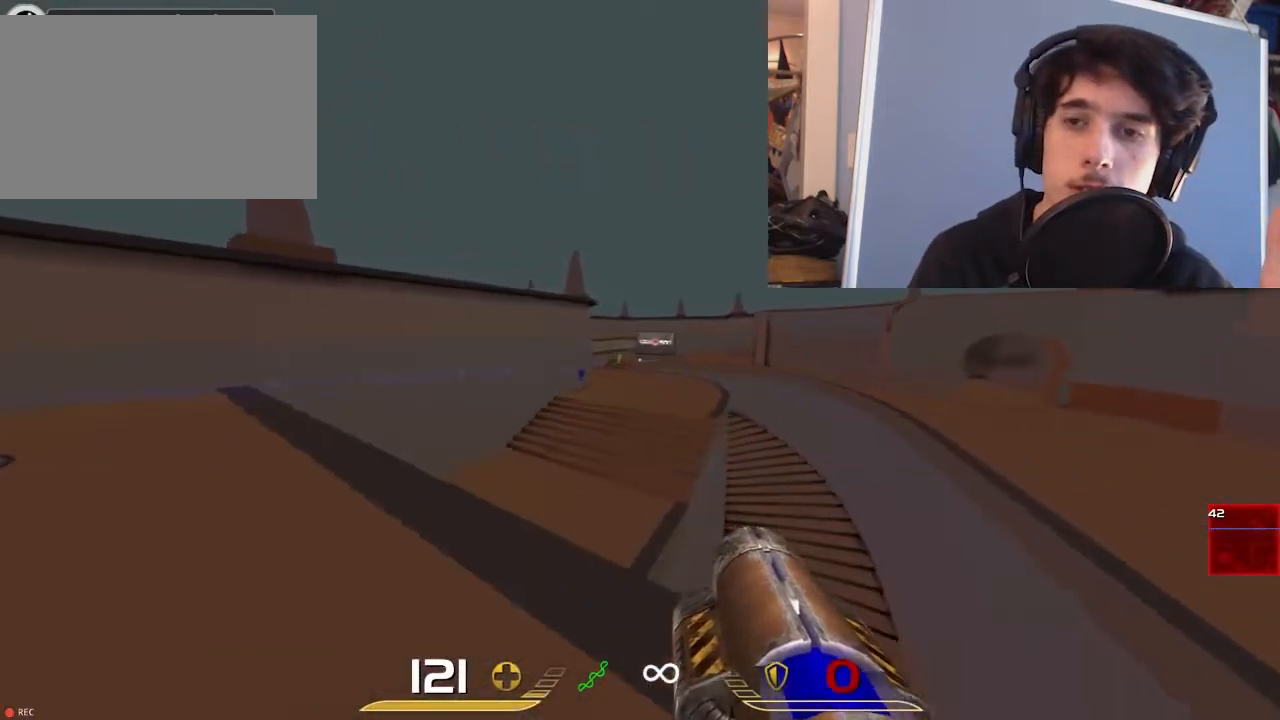
{"keys": ["a"], "mouse": [], "events": [[17, "d", "up"], [183, "mouse_left", "down"], [283, "mouse_left", "up"]]}
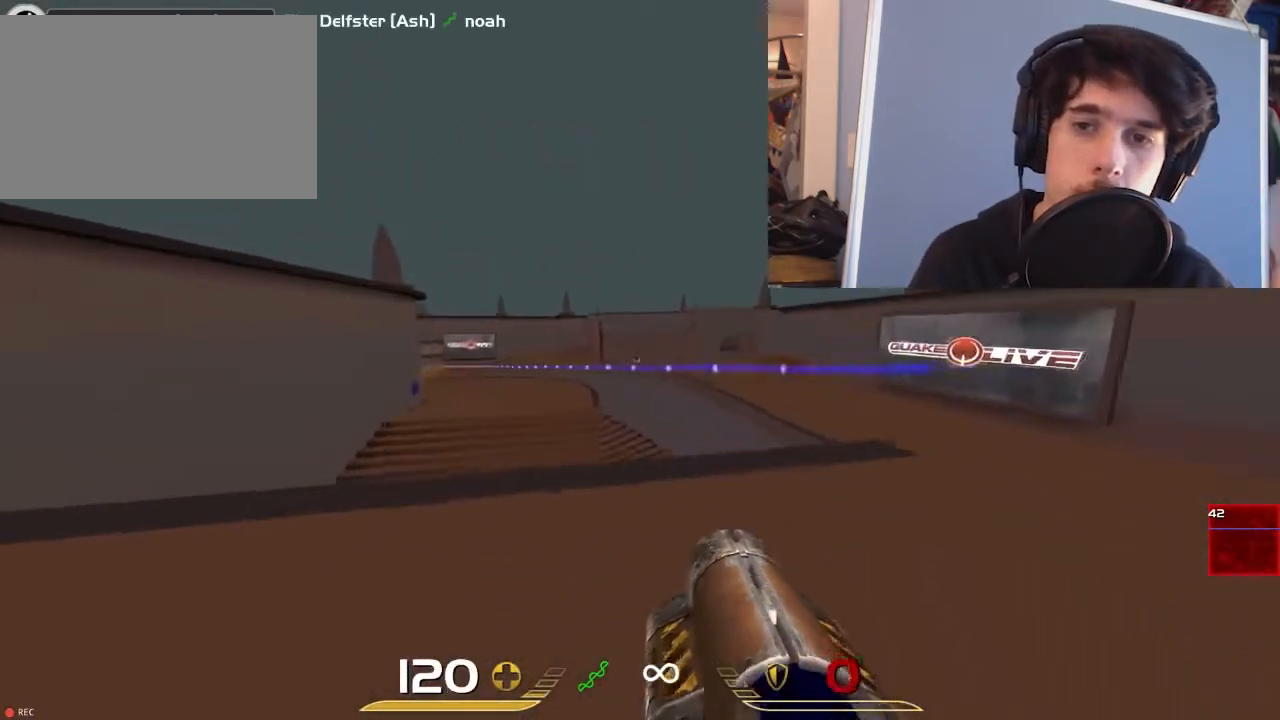
{"keys": ["d"], "mouse": [], "events": [[250, "d", "down"], [283, "a", "up"]]}
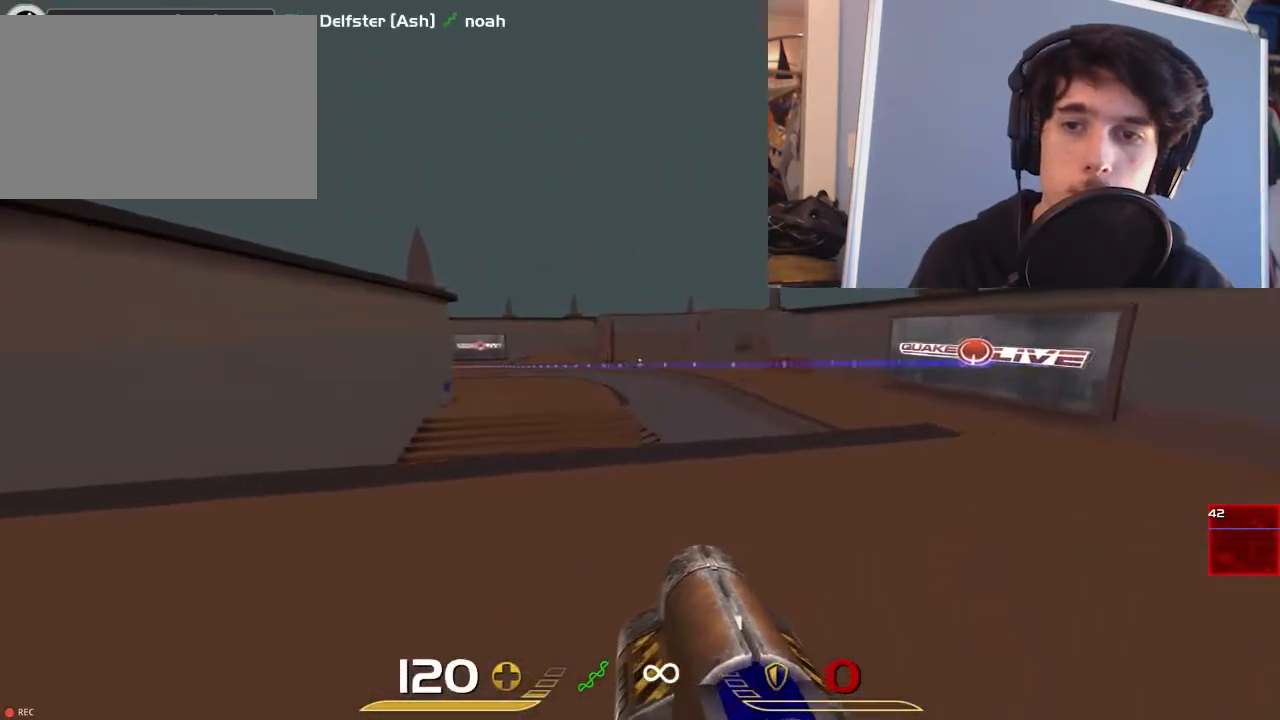
{"keys": ["d"], "mouse": [], "events": [[100, "a", "down"], [167, "d", "up"], [233, "d", "down"], [300, "a", "up"]]}
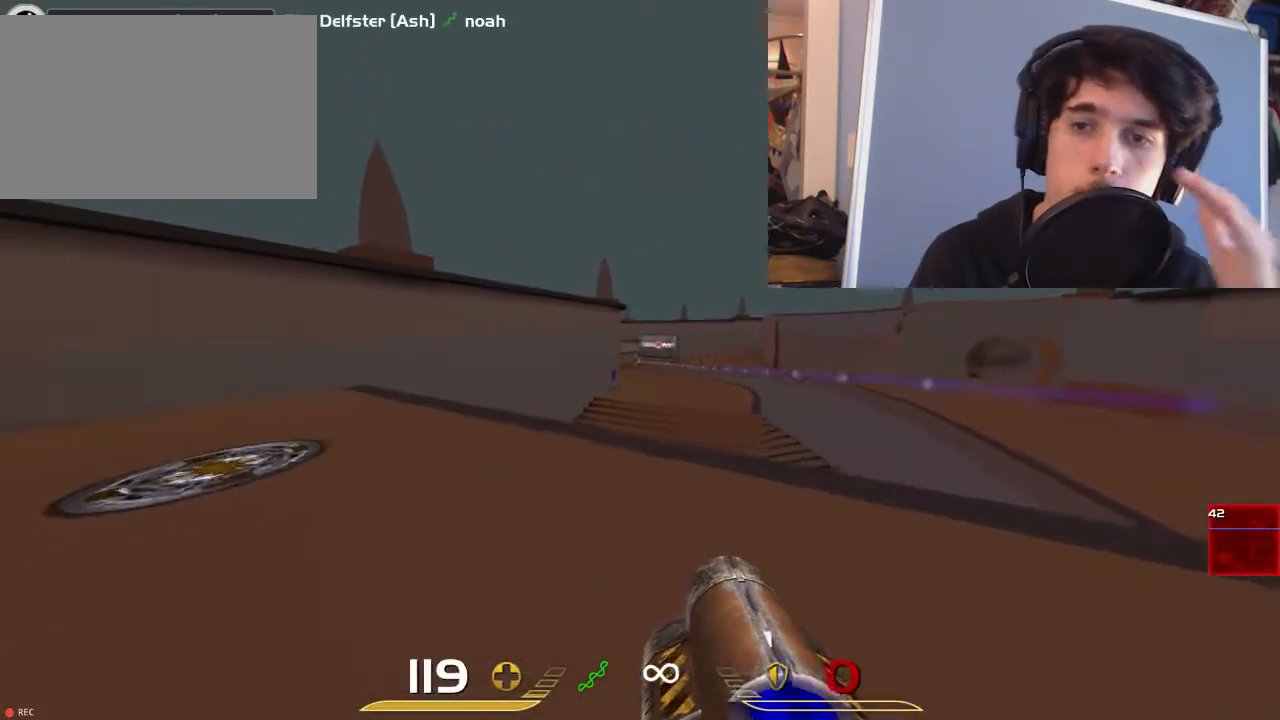
{"keys": ["a"], "mouse": [], "events": [[100, "a", "down"], [167, "d", "up"], [267, "a", "up"], [267, "d", "down"], [367, "a", "down"], [400, "d", "up"]]}
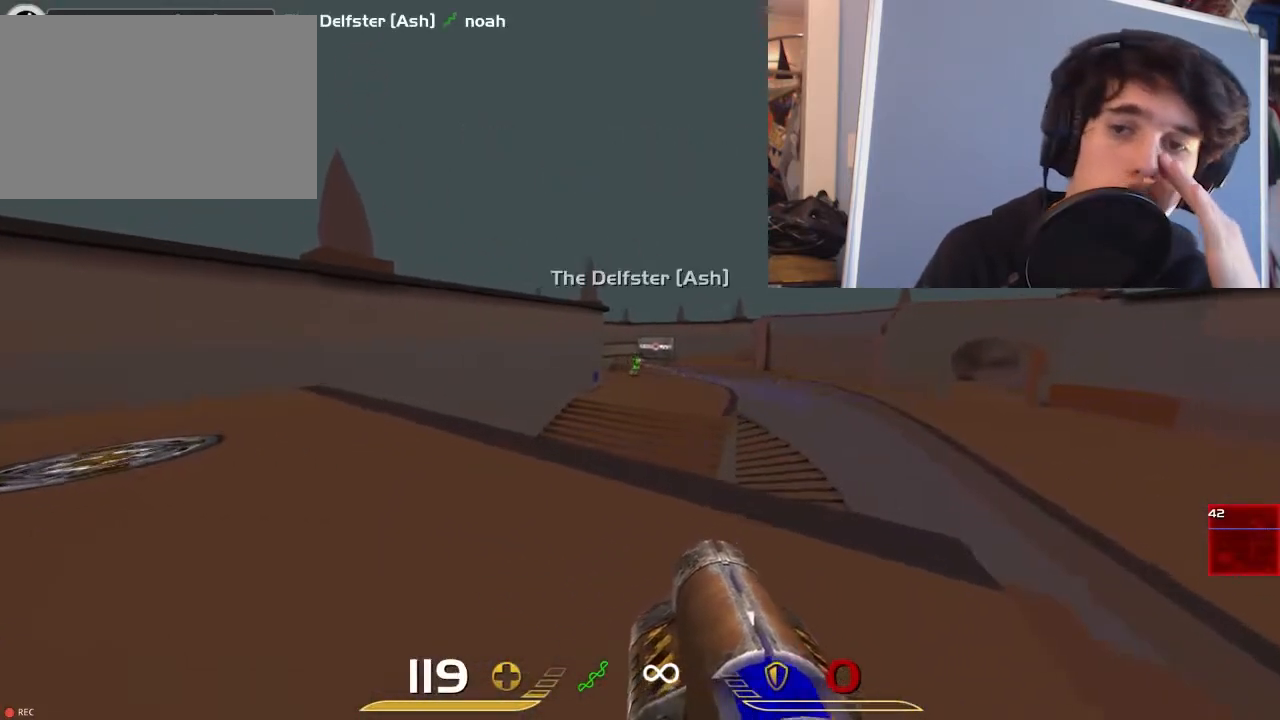
{"keys": ["a"], "mouse": [], "events": [[17, "mouse_left", "down"], [117, "mouse_left", "up"]]}
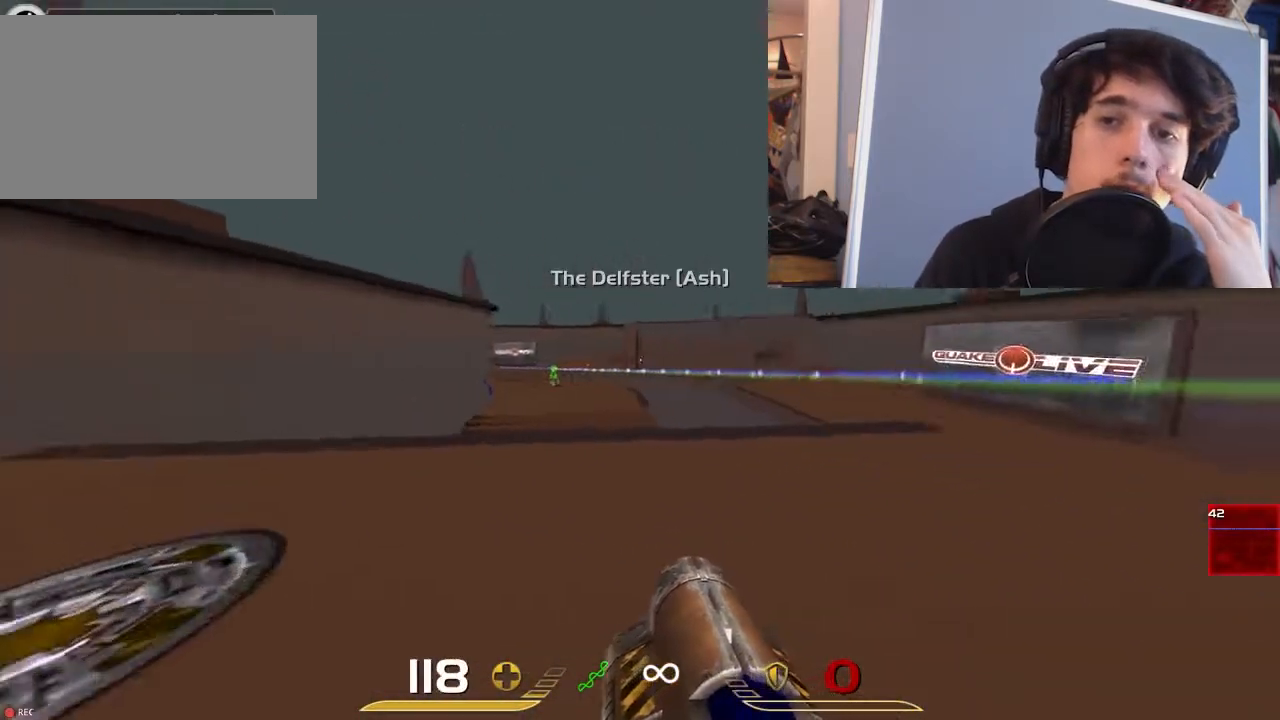
{"keys": ["a", "d", "s"], "mouse": [], "events": [[83, "d", "down"], [117, "a", "up"], [467, "a", "down"], [467, "s", "down"]]}
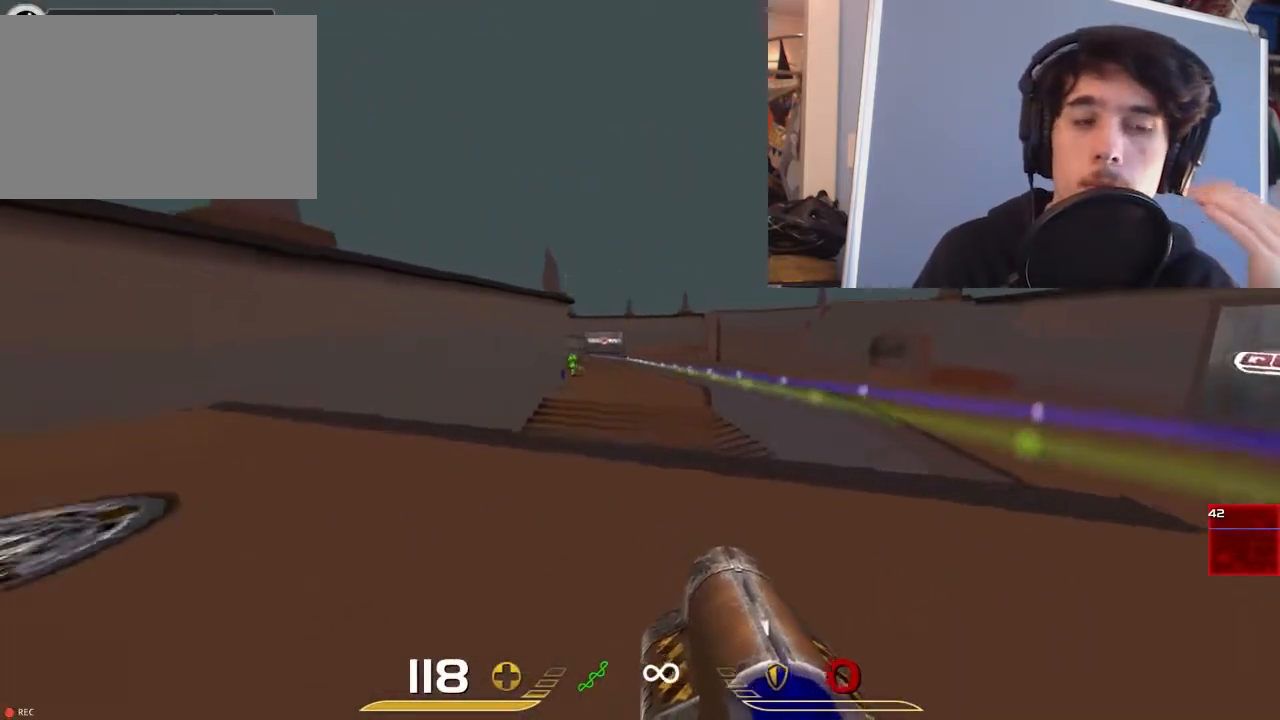
{"keys": ["d"], "mouse": [], "events": [[33, "d", "up"], [67, "s", "up"], [167, "a", "up"], [367, "d", "down"]]}
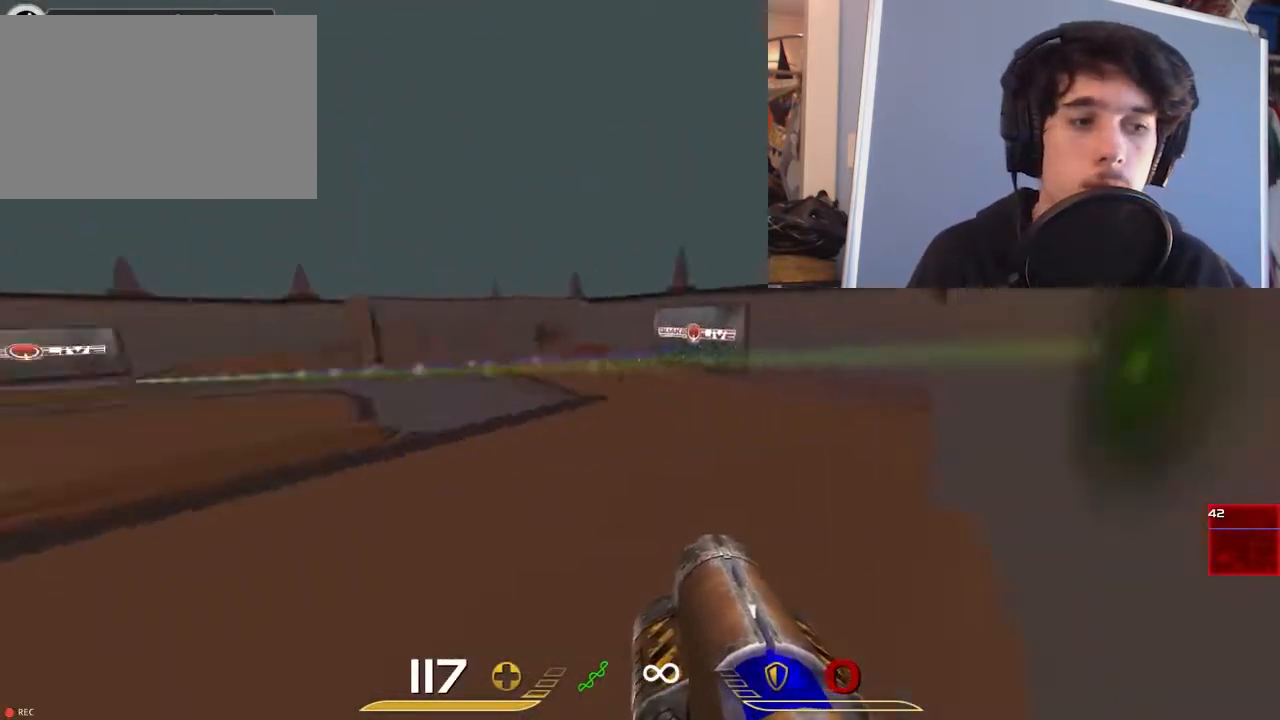
{"keys": ["a"], "mouse": [], "events": [[67, "w", "down"], [233, "w", "up"], [467, "a", "down"], [467, "d", "up"]]}
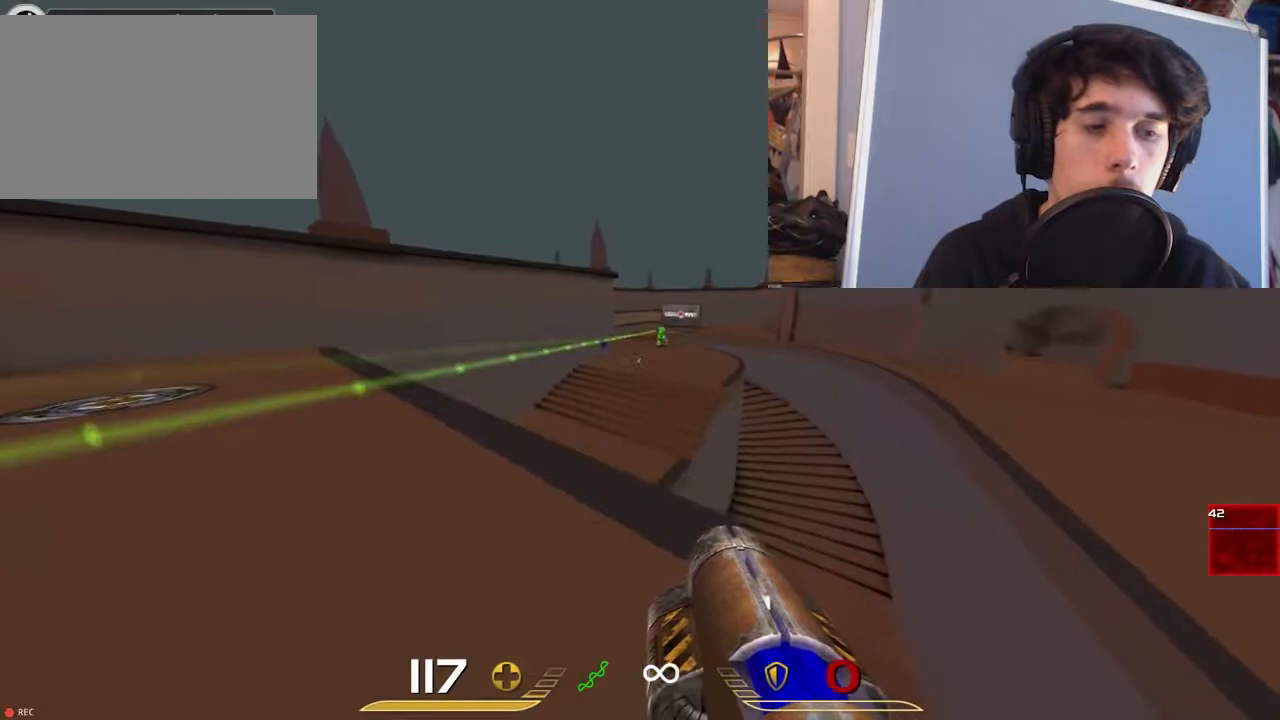
{"keys": ["a"], "mouse": [], "events": [[100, "mouse_left", "down"], [183, "mouse_left", "up"]]}
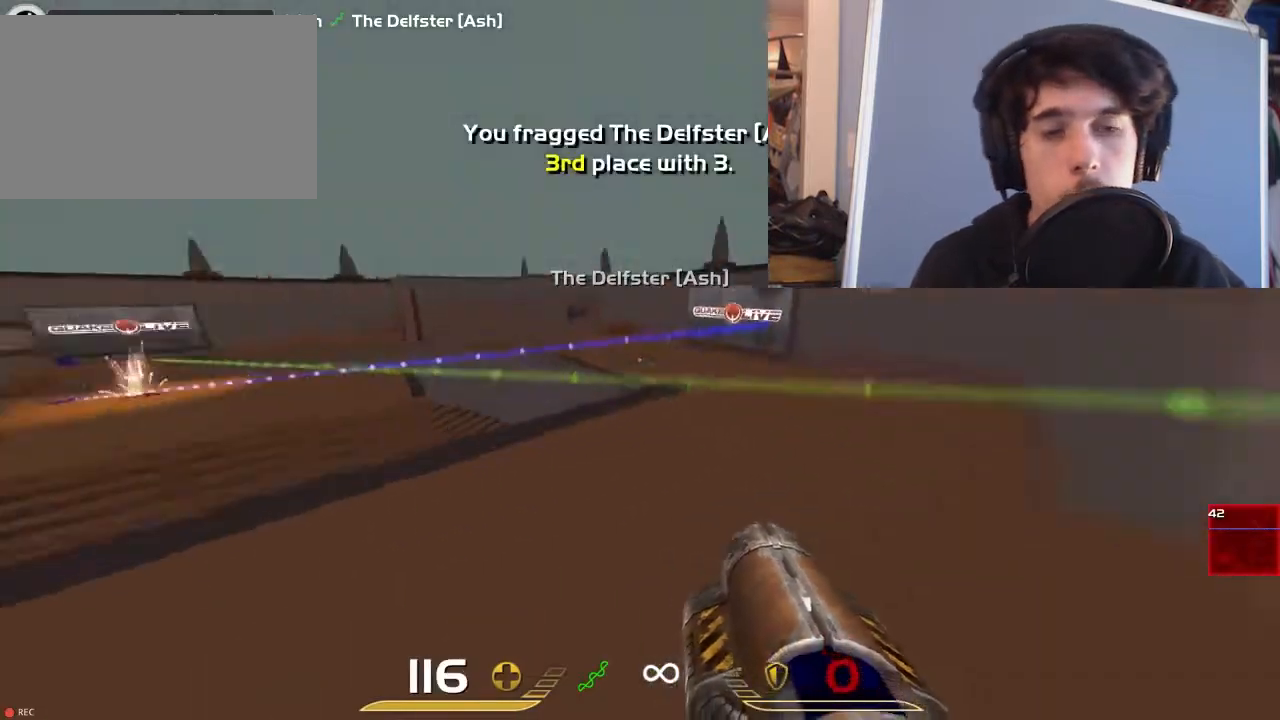
{"keys": ["d"], "mouse": [], "events": [[17, "a", "up"], [17, "d", "down"], [83, "w", "down"], [350, "w", "up"]]}
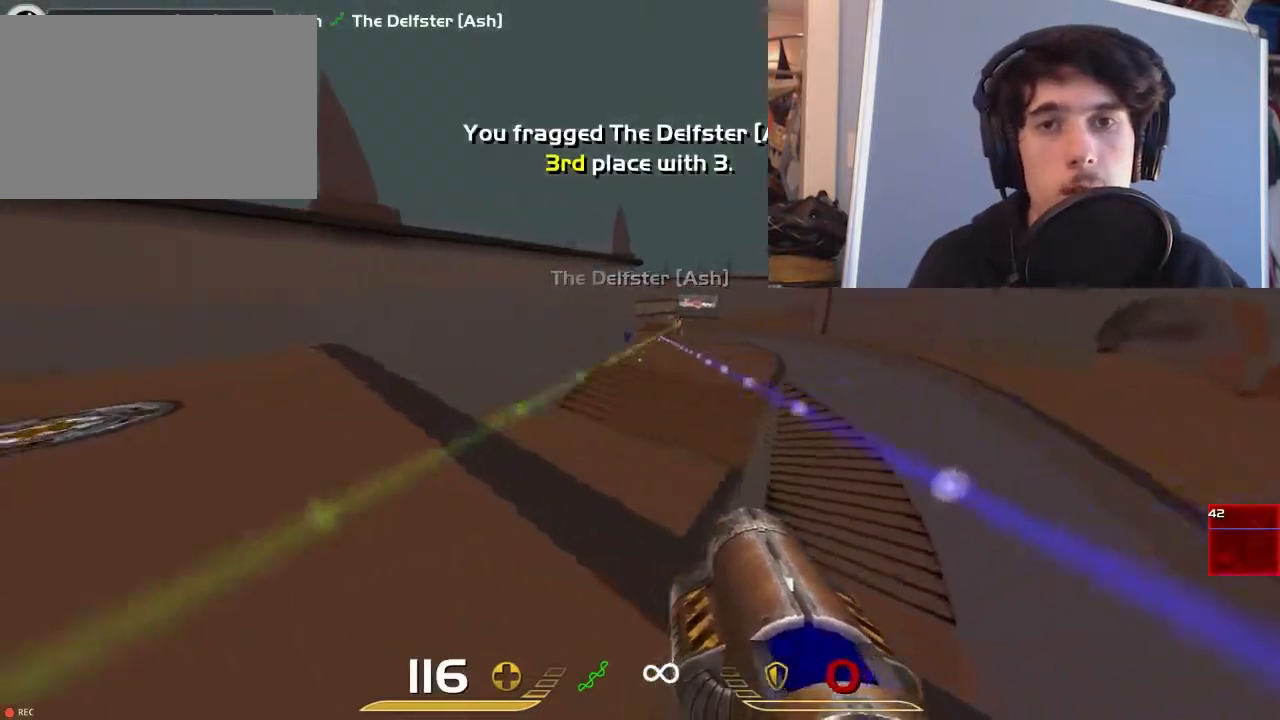
{"keys": ["s"], "mouse": [], "events": [[67, "s", "down"], [500, "d", "up"]]}
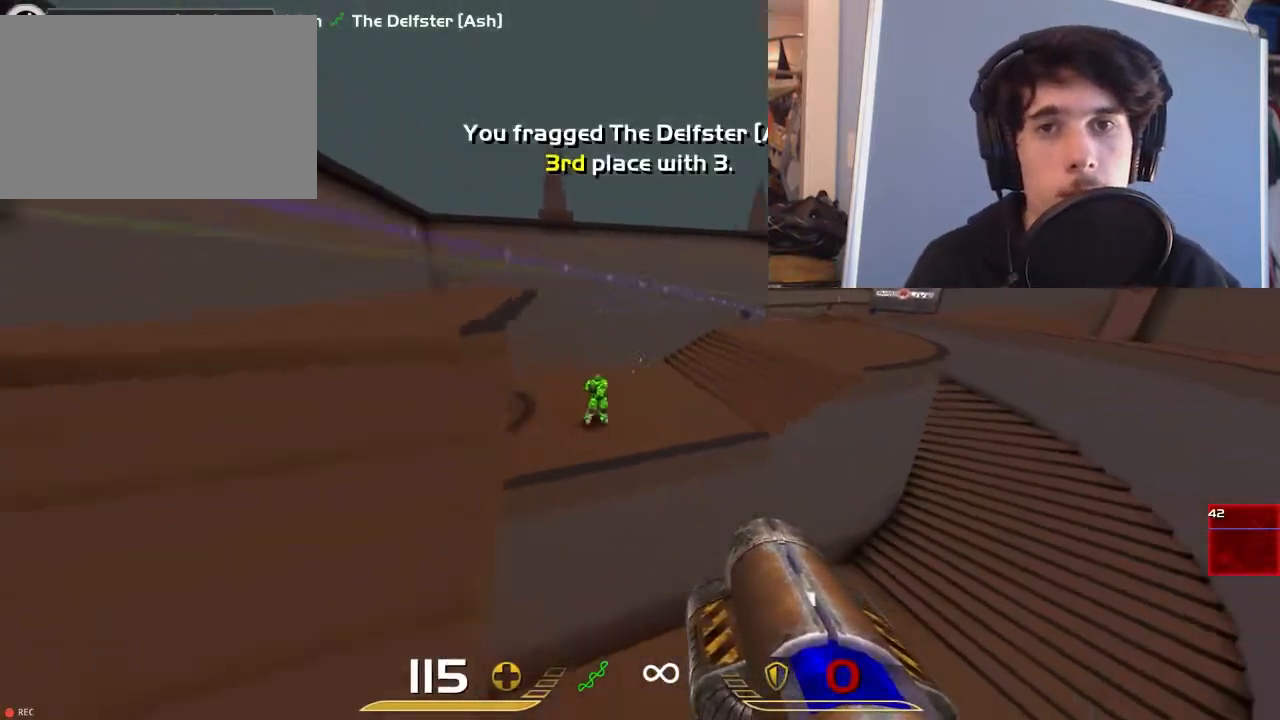
{"keys": ["a", "w"], "mouse": [], "events": [[67, "s", "up"], [133, "a", "down"], [167, "mouse_left", "down"], [267, "mouse_left", "up"], [467, "w", "down"]]}
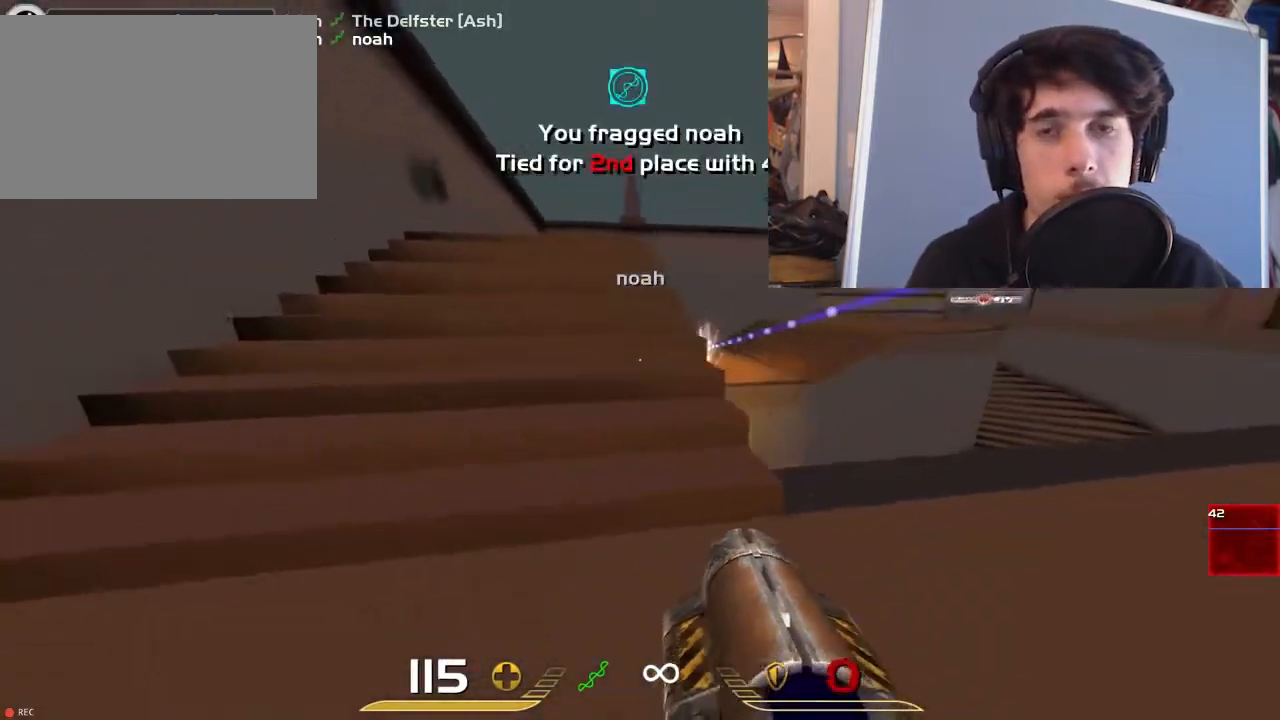
{"keys": ["a", "w"], "mouse": [], "events": []}
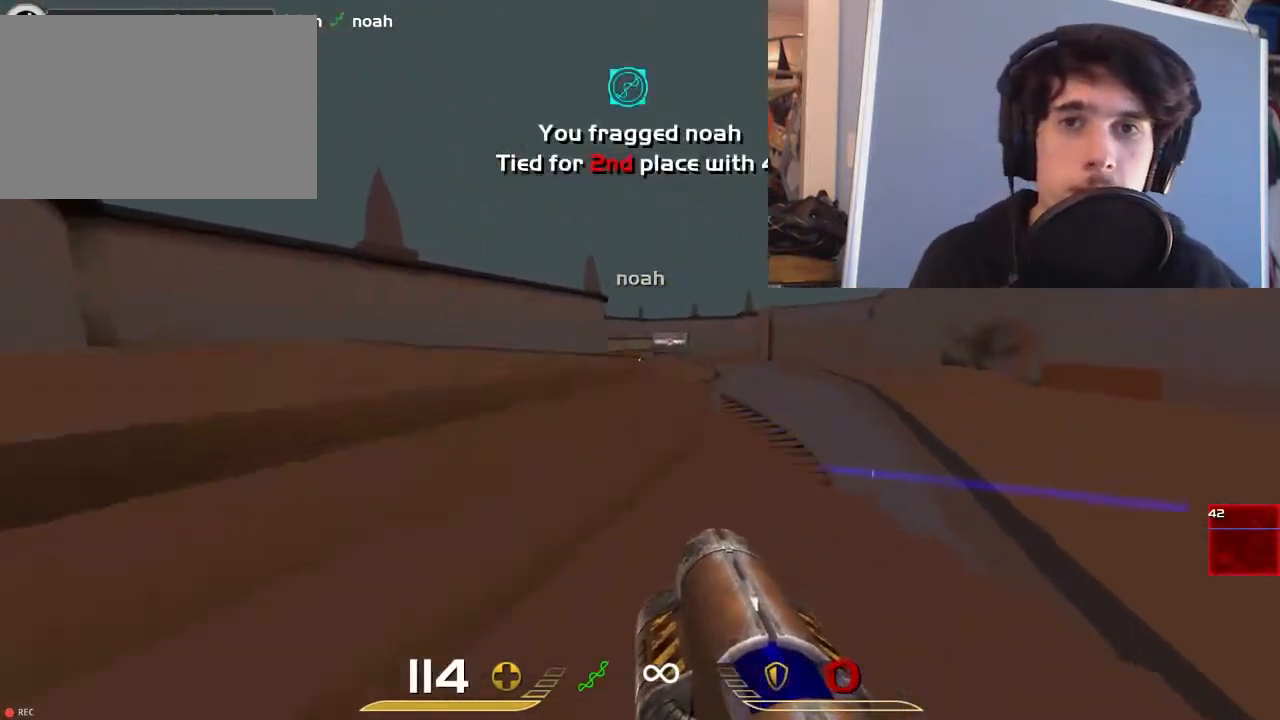
{"keys": ["d"], "mouse": [], "events": [[283, "w", "up"], [383, "d", "down"], [417, "a", "up"]]}
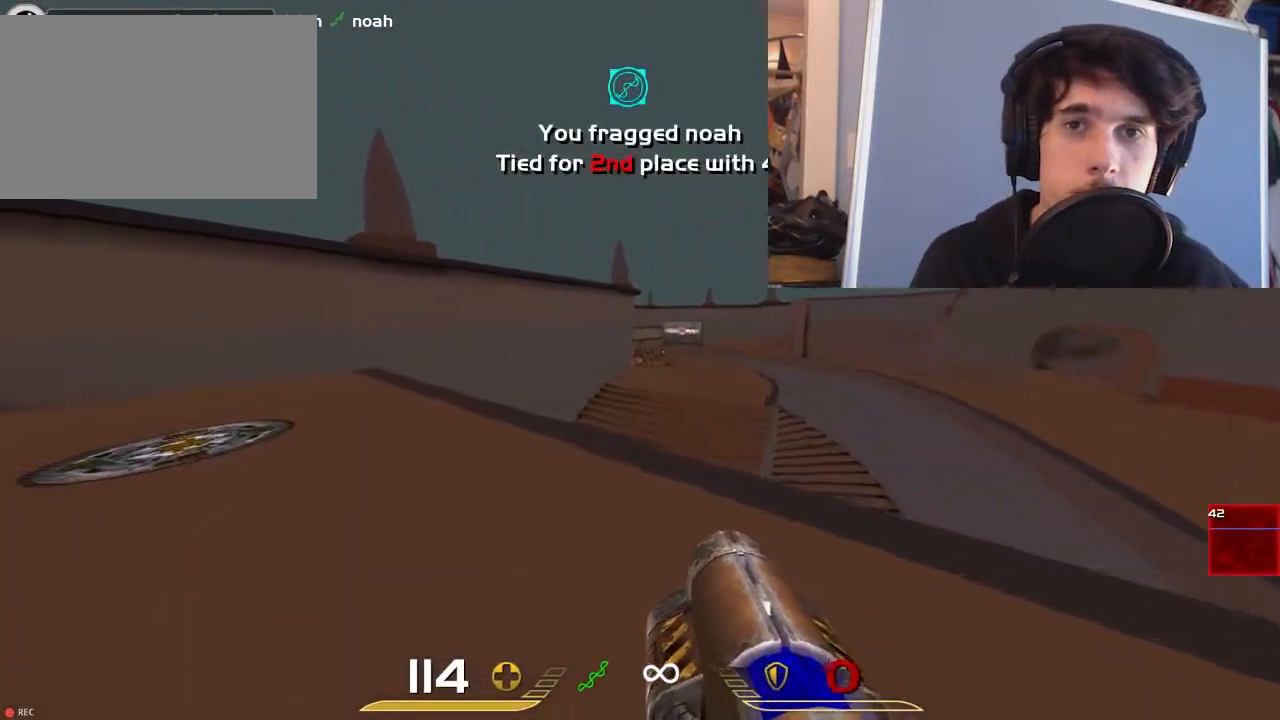
{"keys": ["d"], "mouse": [], "events": [[17, "s", "down"], [267, "space", "down"], [400, "s", "up"], [433, "space", "up"]]}
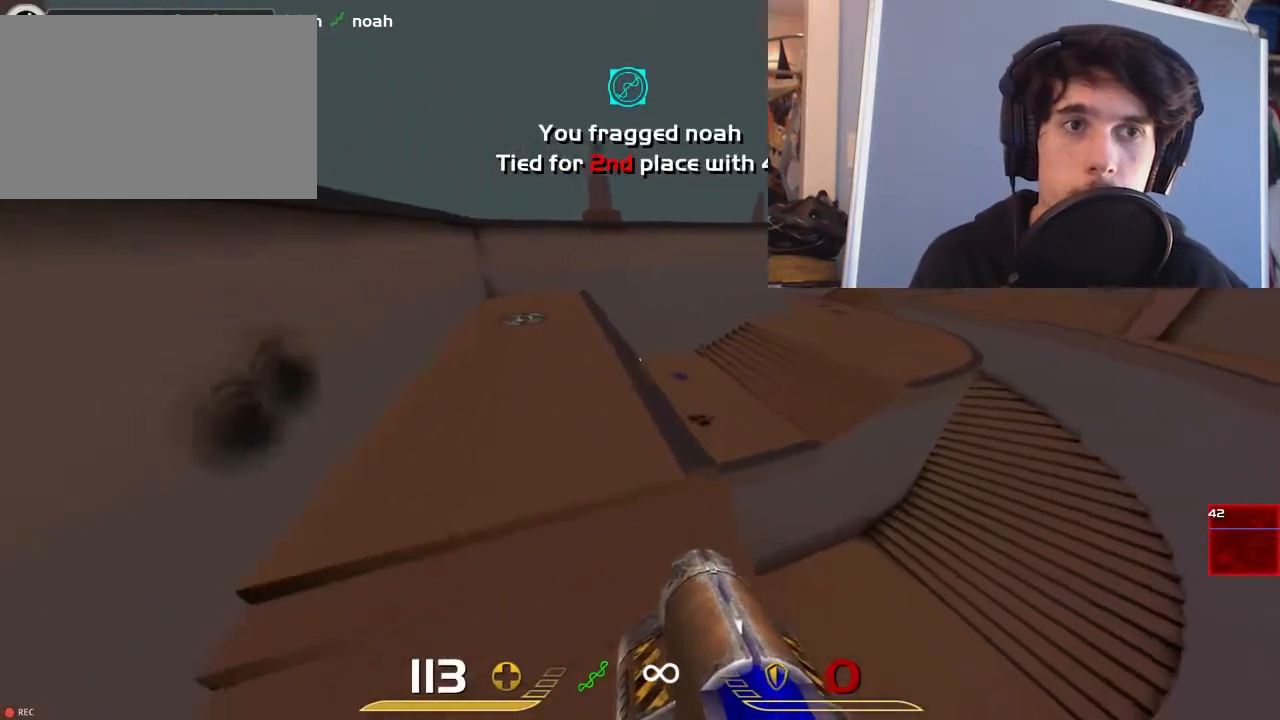
{"keys": ["a"], "mouse": ["left"], "events": [[67, "d", "up"], [433, "mouse_left", "down"], [467, "a", "down"]]}
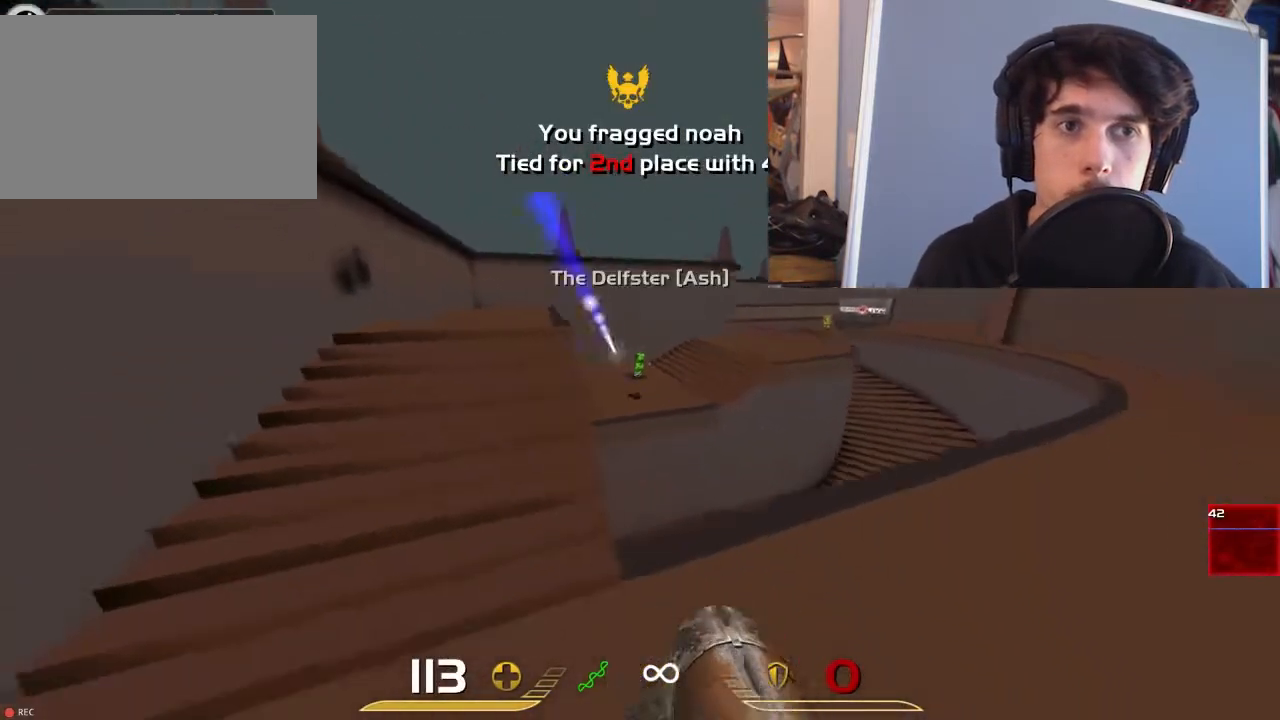
{"keys": ["a"], "mouse": [], "events": [[33, "mouse_left", "up"], [183, "w", "down"], [450, "w", "up"]]}
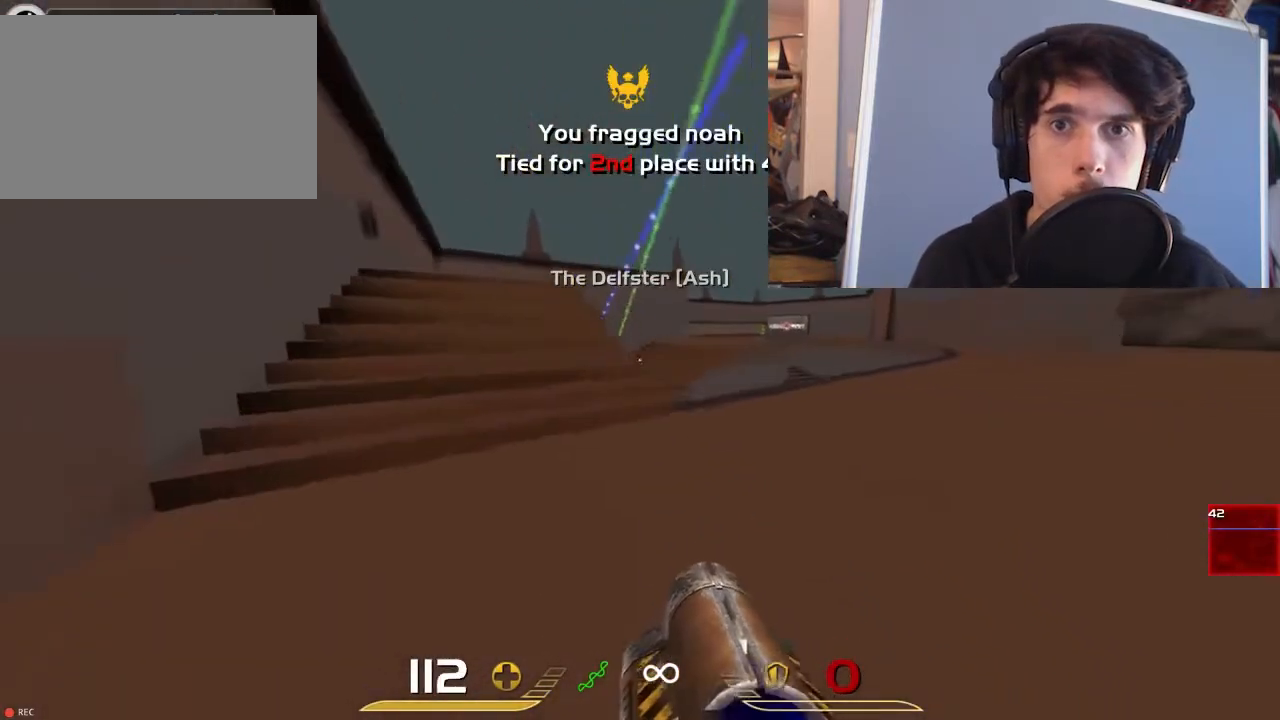
{"keys": ["d"], "mouse": [], "events": [[117, "a", "up"], [117, "d", "down"], [350, "a", "down"], [350, "d", "up"], [450, "a", "up"], [450, "d", "down"]]}
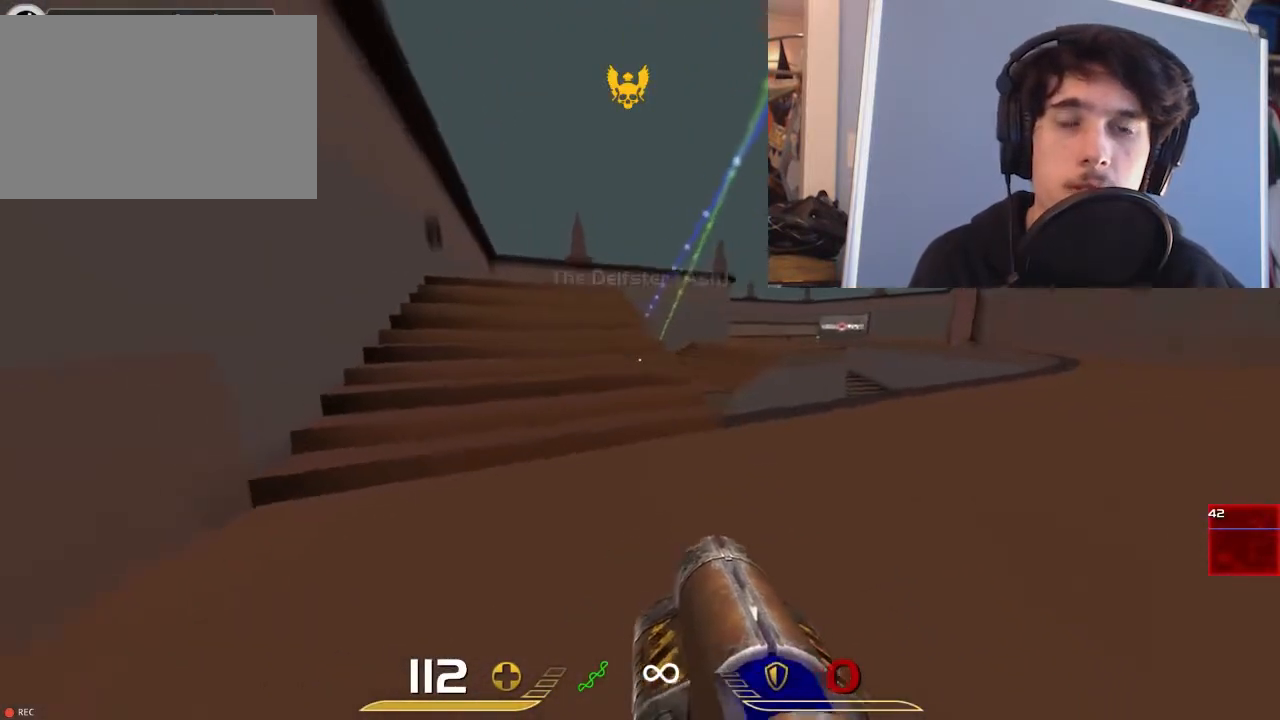
{"keys": ["a"], "mouse": [], "events": [[467, "a", "down"], [500, "d", "up"]]}
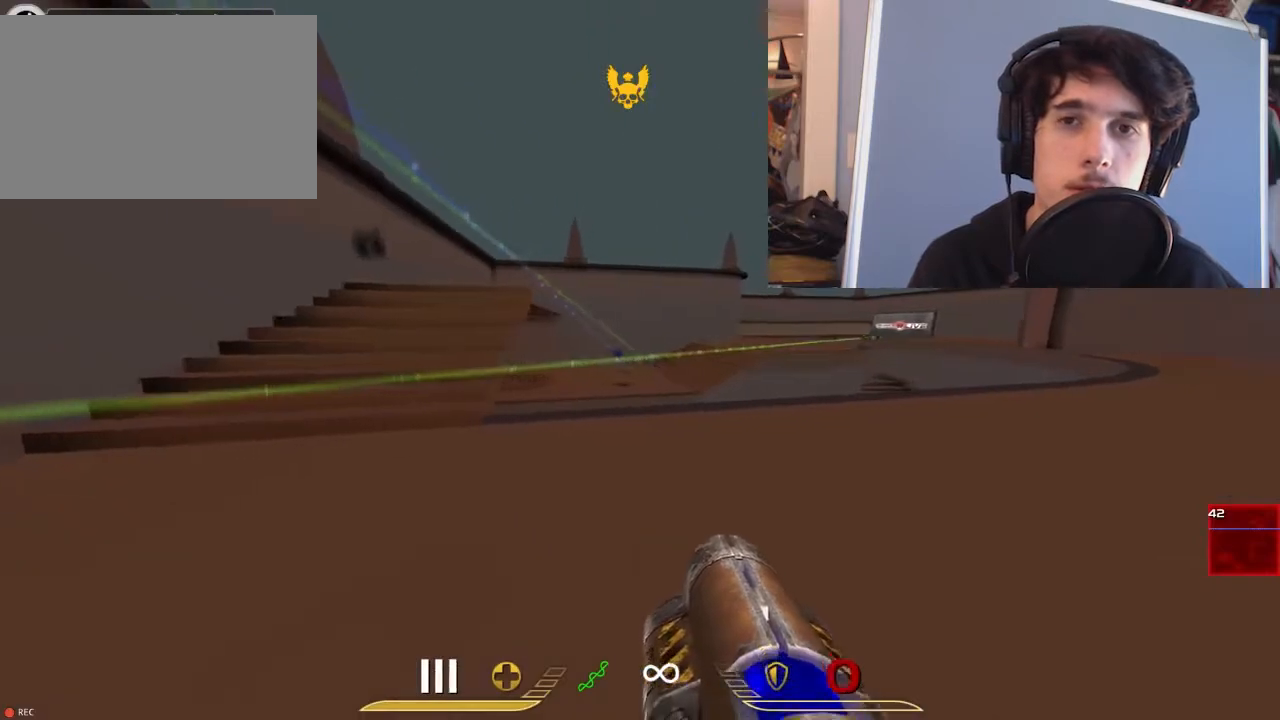
{"keys": ["a"], "mouse": [], "events": []}
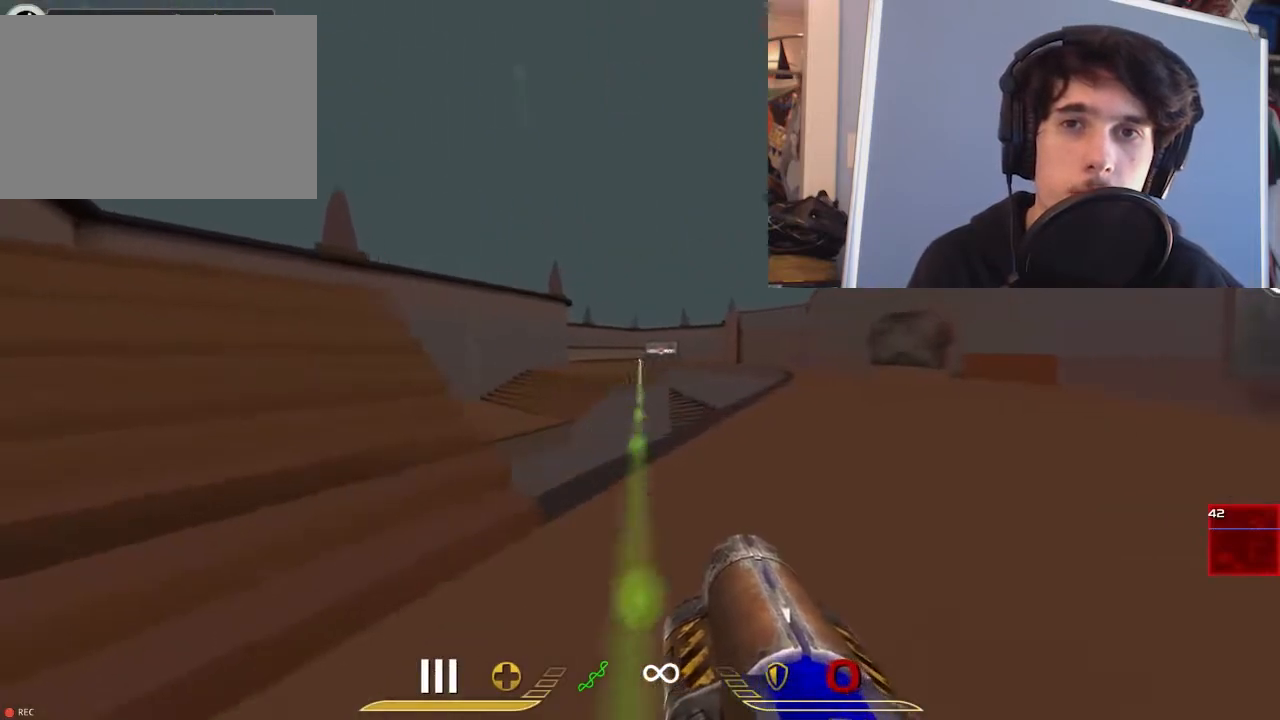
{"keys": ["a"], "mouse": [], "events": [[67, "a", "up"], [350, "a", "down"], [350, "mouse_left", "down"], [417, "mouse_left", "up"]]}
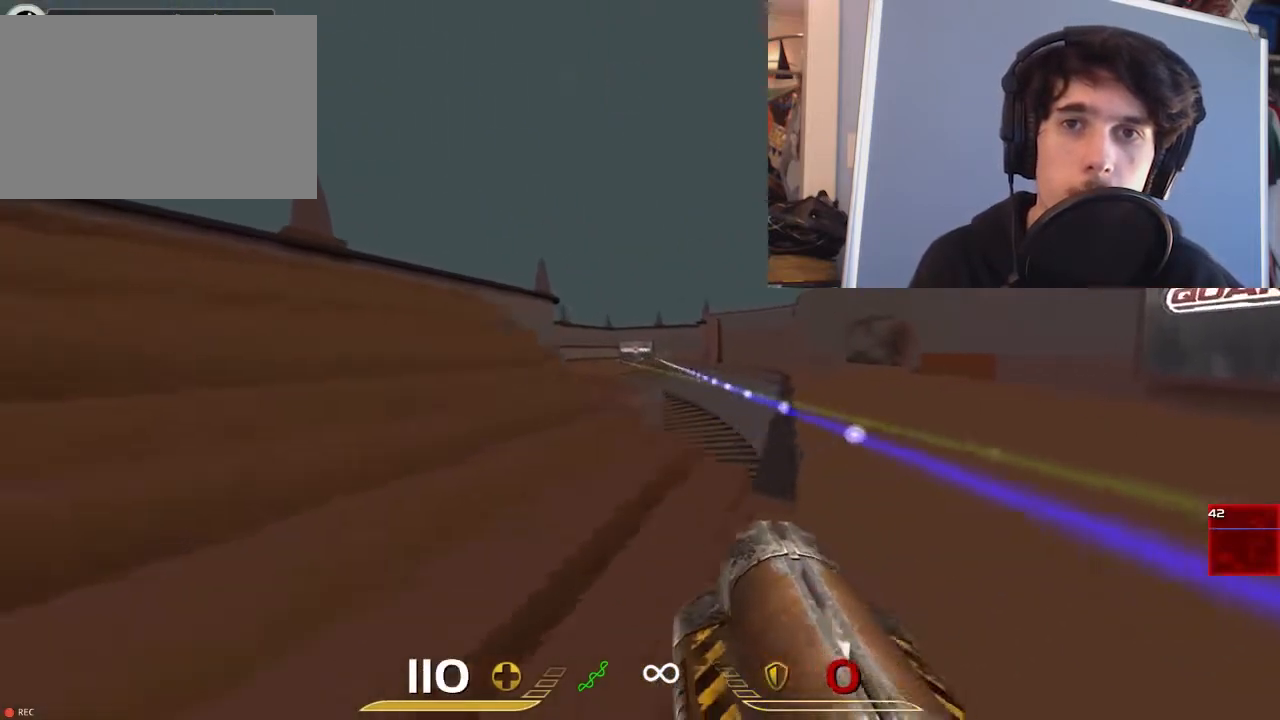
{"keys": ["d", "s"], "mouse": [], "events": [[417, "d", "down"], [450, "a", "up"], [483, "s", "down"]]}
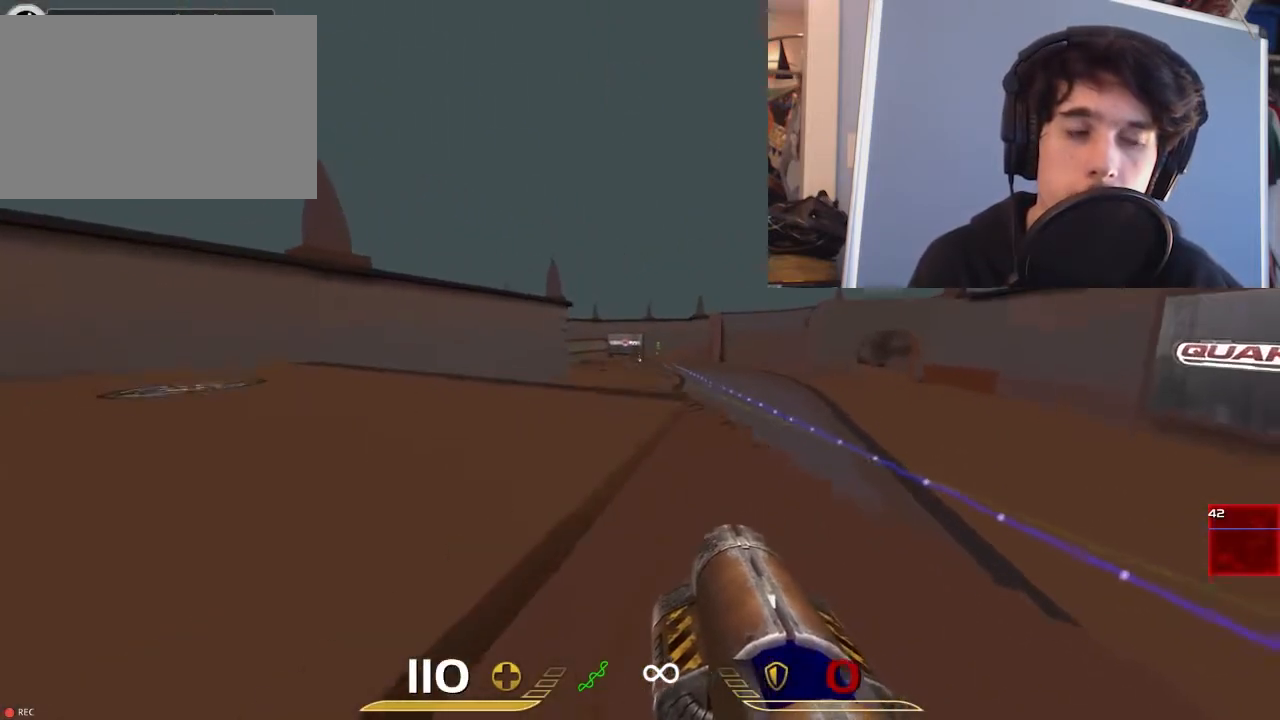
{"keys": ["a"], "mouse": [], "events": [[300, "s", "up"], [333, "d", "up"], [367, "a", "down"]]}
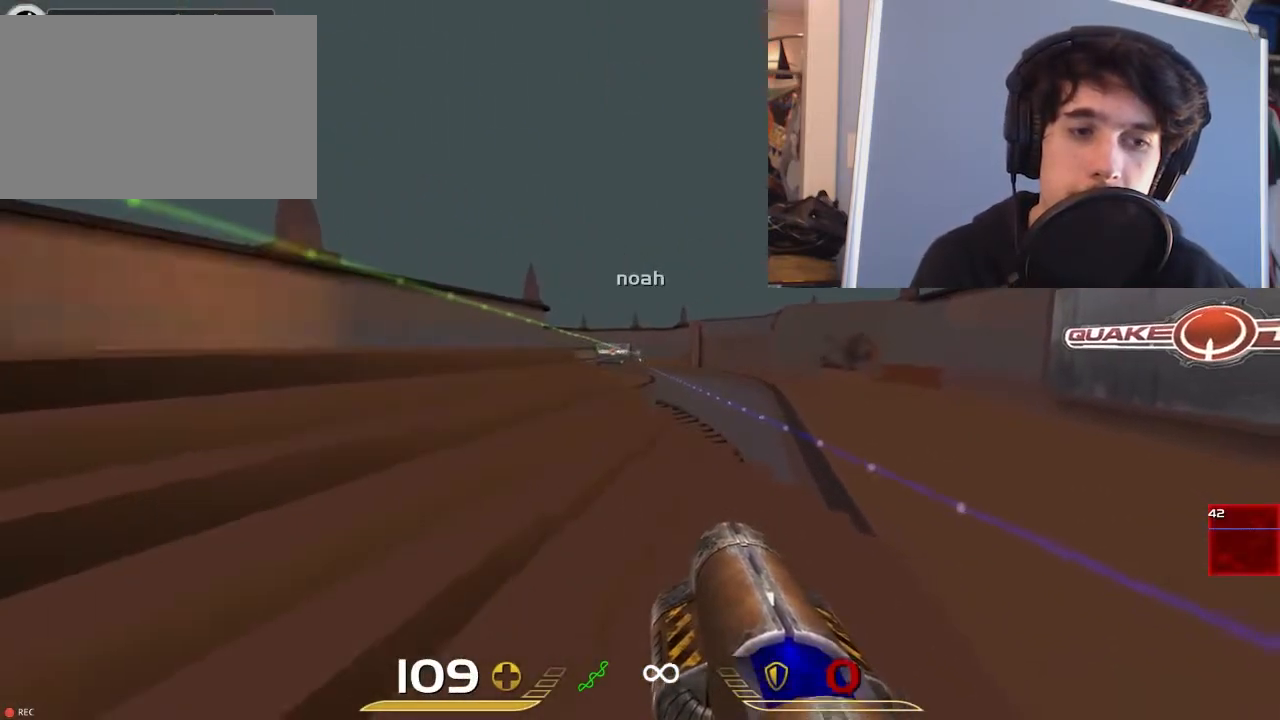
{"keys": [], "mouse": ["right"], "events": [[233, "a", "up"], [400, "mouse_right", "down"]]}
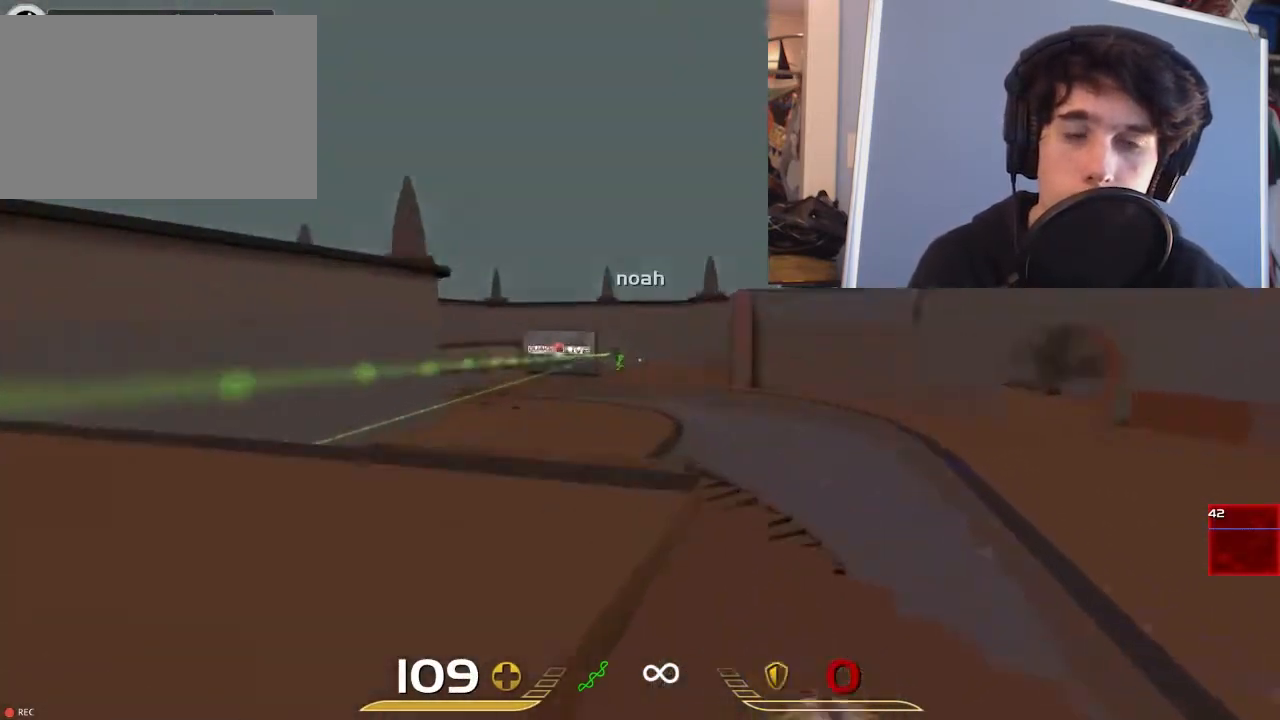
{"keys": ["d"], "mouse": [], "events": [[283, "mouse_left", "down"], [317, "d", "down"], [350, "mouse_right", "up"], [383, "mouse_left", "up"]]}
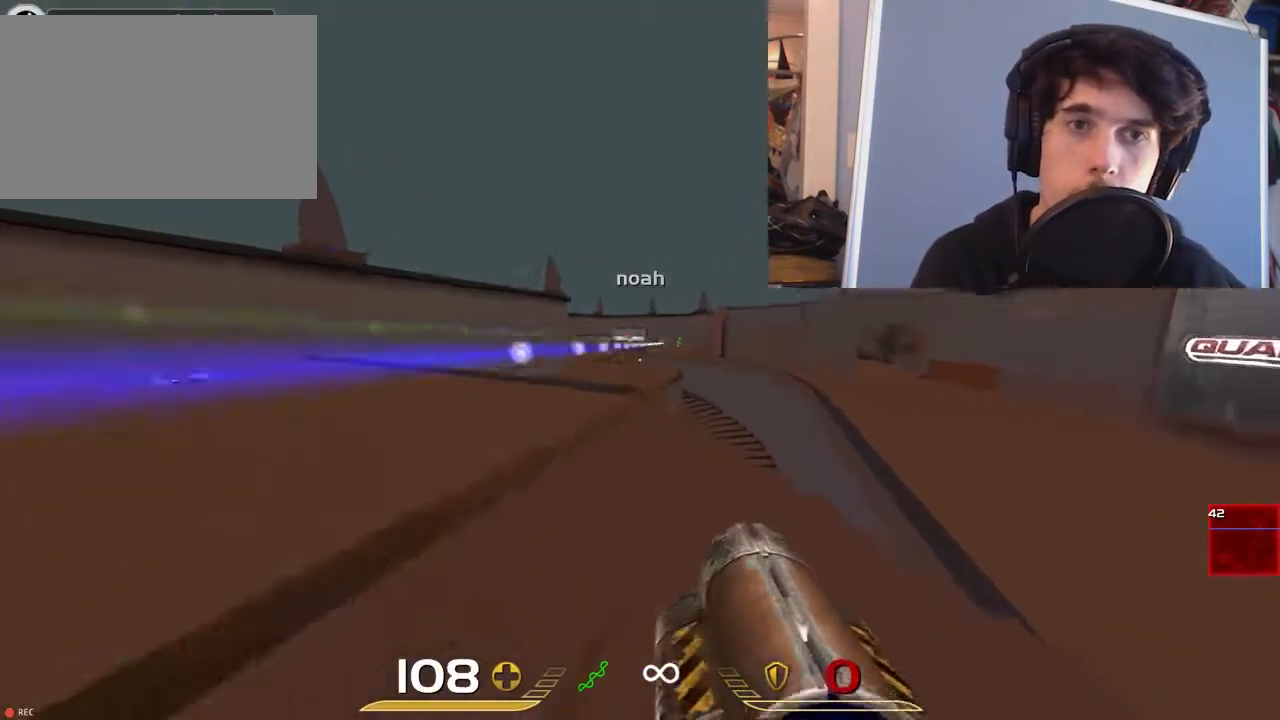
{"keys": ["d", "s"], "mouse": [], "events": [[217, "s", "down"]]}
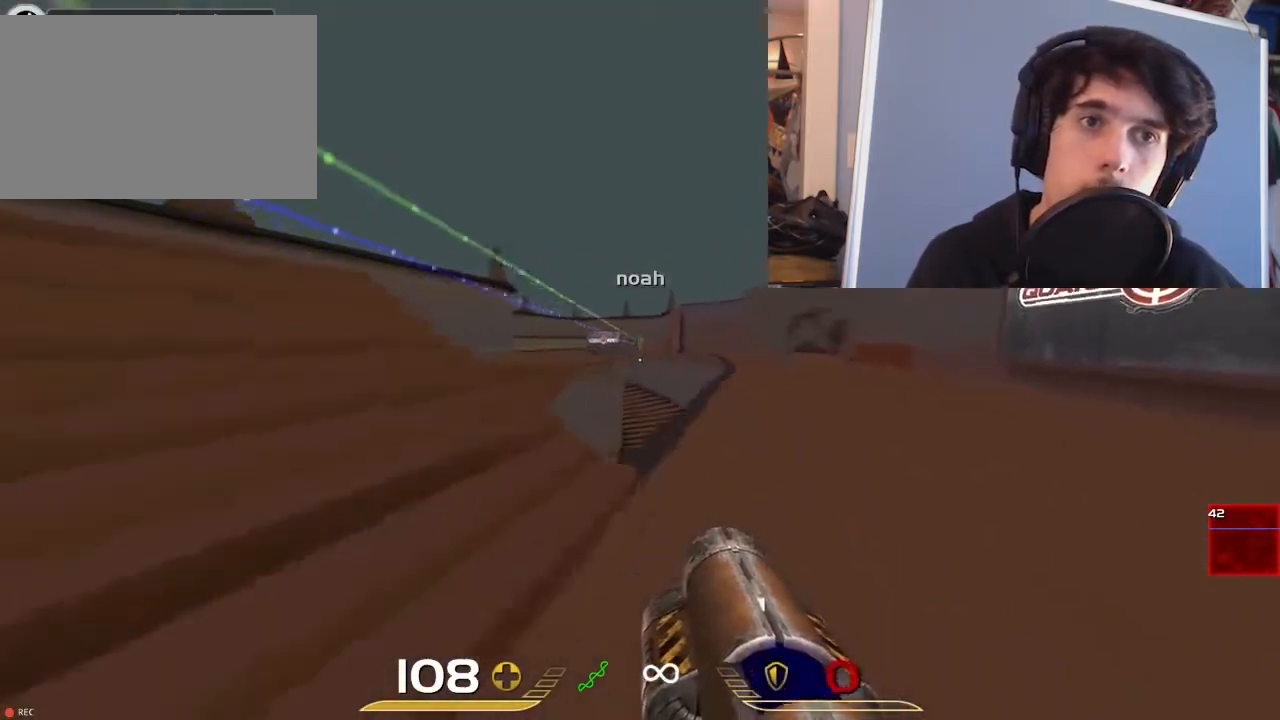
{"keys": ["a"], "mouse": ["right"], "events": [[17, "s", "up"], [50, "a", "down"], [117, "d", "up"], [150, "mouse_right", "down"], [350, "a", "up"], [467, "a", "down"]]}
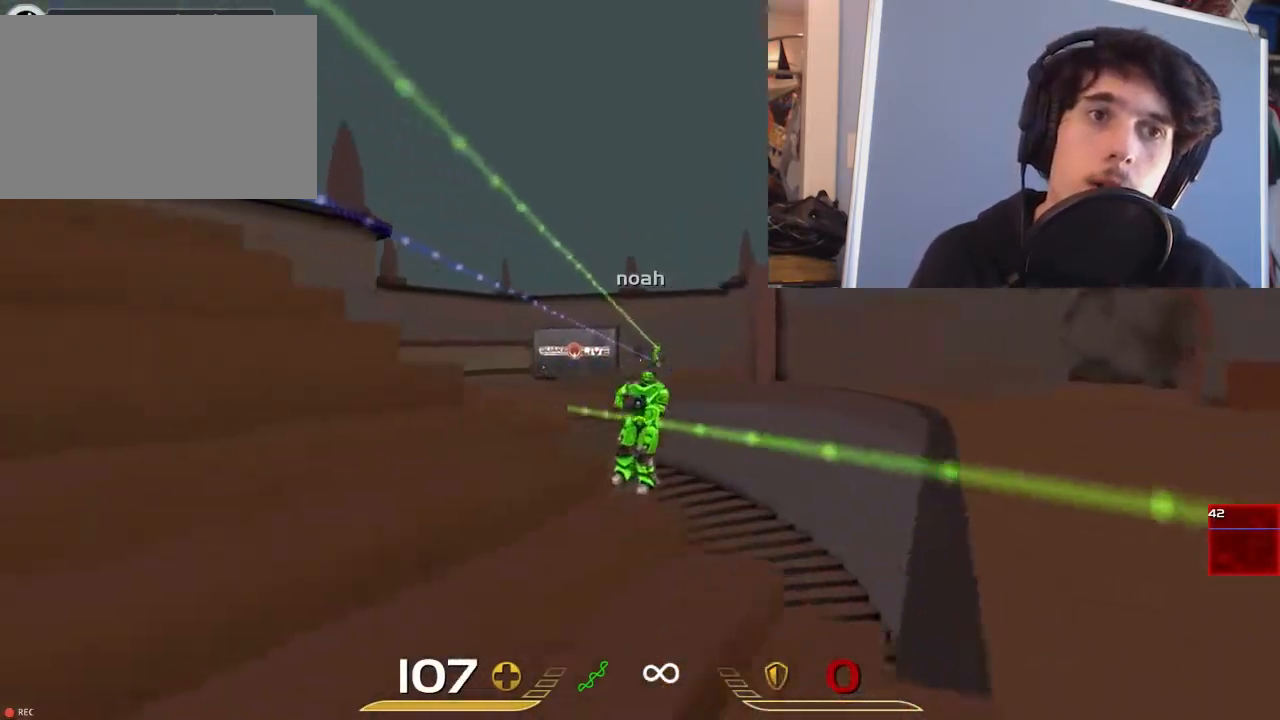
{"keys": ["a", "w"], "mouse": [], "events": [[67, "mouse_right", "up"], [167, "a", "up"], [200, "d", "down"], [400, "a", "down"], [433, "d", "up"], [467, "w", "down"]]}